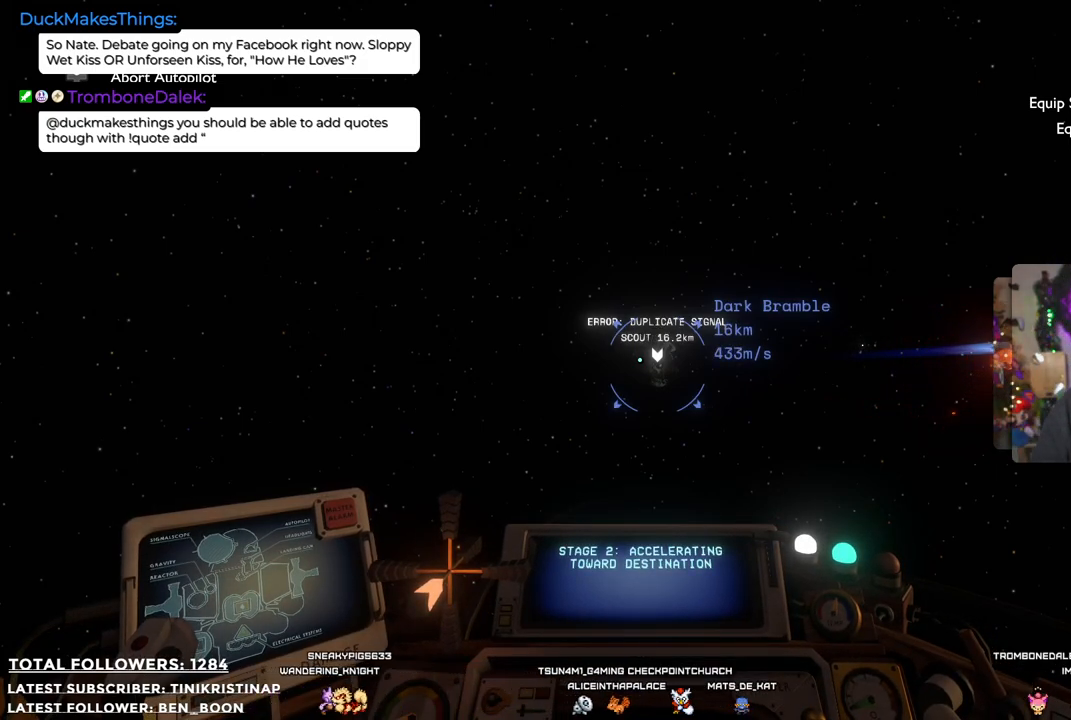
Gameplay with a controller (Xbox layout); each line is a JSON object with the inputs held at the frame after it. "events" lists button and stick changes between this image and that frame as [ms after this image, input, new state], when the widget could be followed in between. Not read: Z.
{"buttons": [], "left_stick": "center", "right_stick": "center", "events": [[183, "right_stick", "right"], [283, "right_stick", "center"]]}
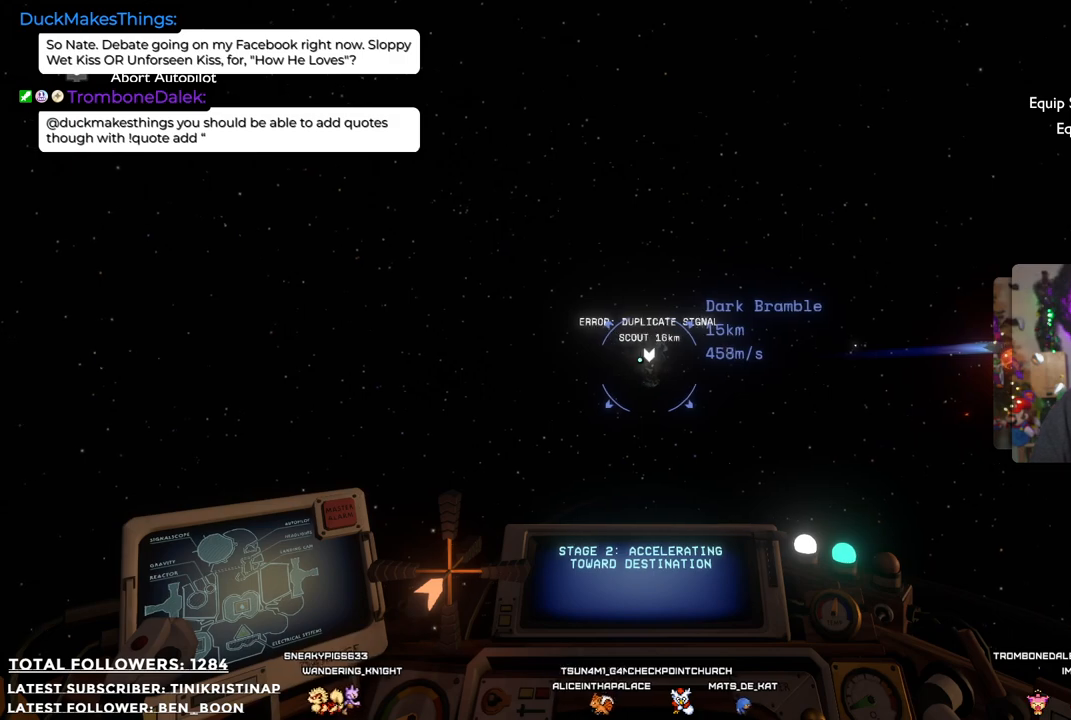
{"buttons": [], "left_stick": "center", "right_stick": "center", "events": []}
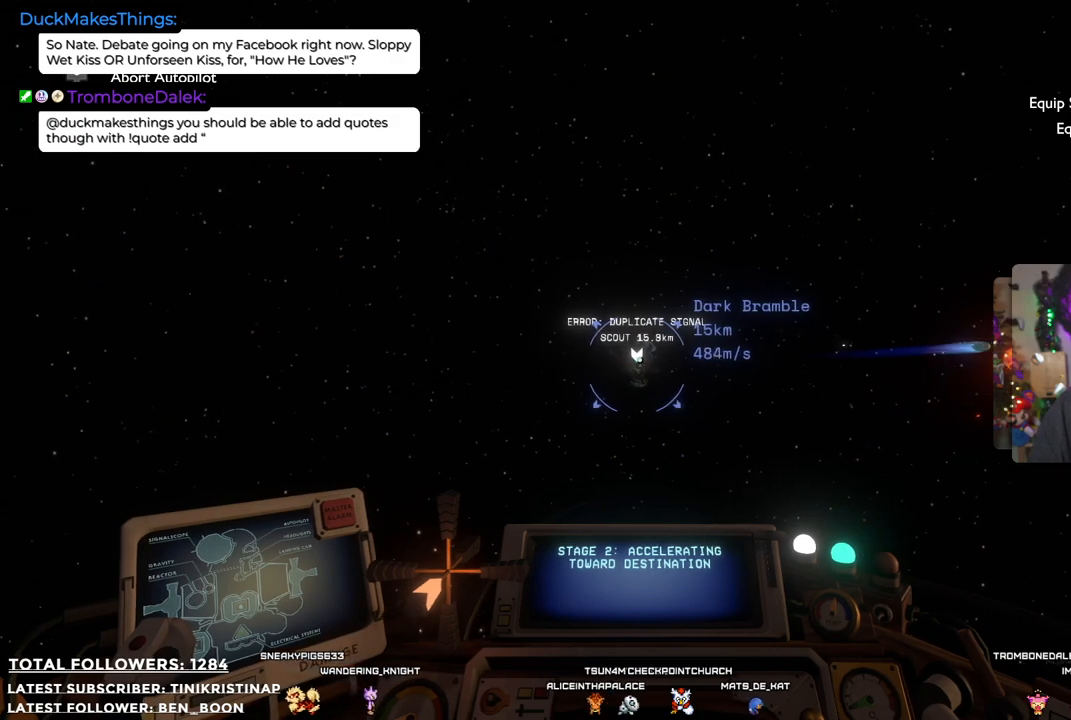
{"buttons": [], "left_stick": "center", "right_stick": "center", "events": []}
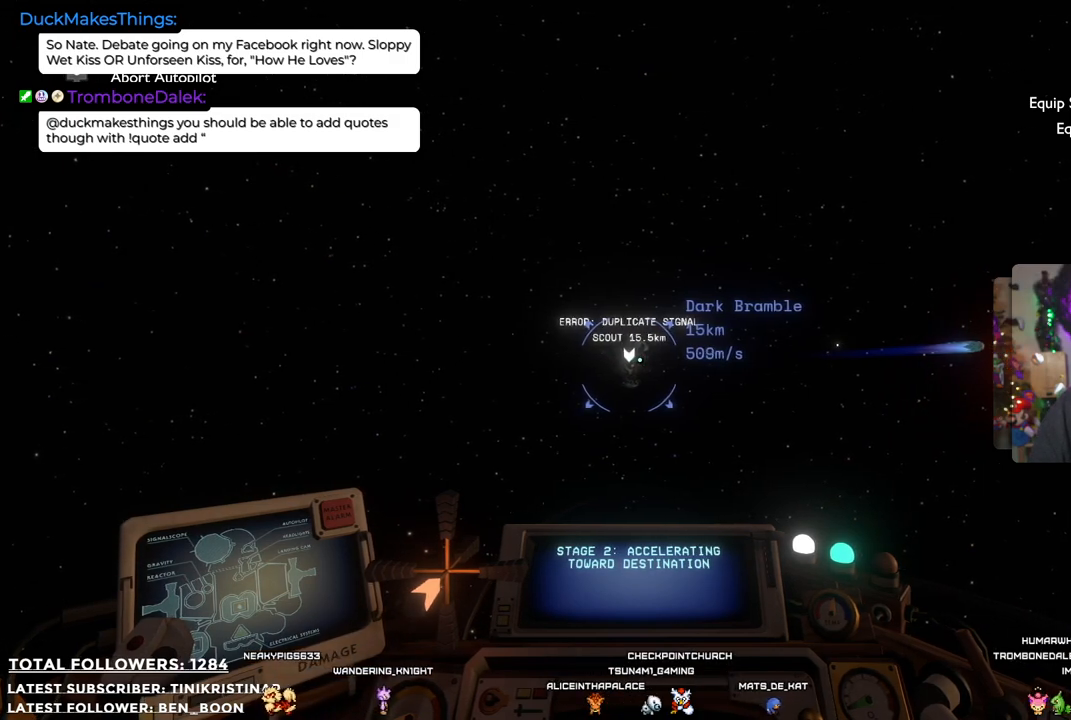
{"buttons": [], "left_stick": "center", "right_stick": "center", "events": [[83, "right_stick", "left"], [133, "right_stick", "center"]]}